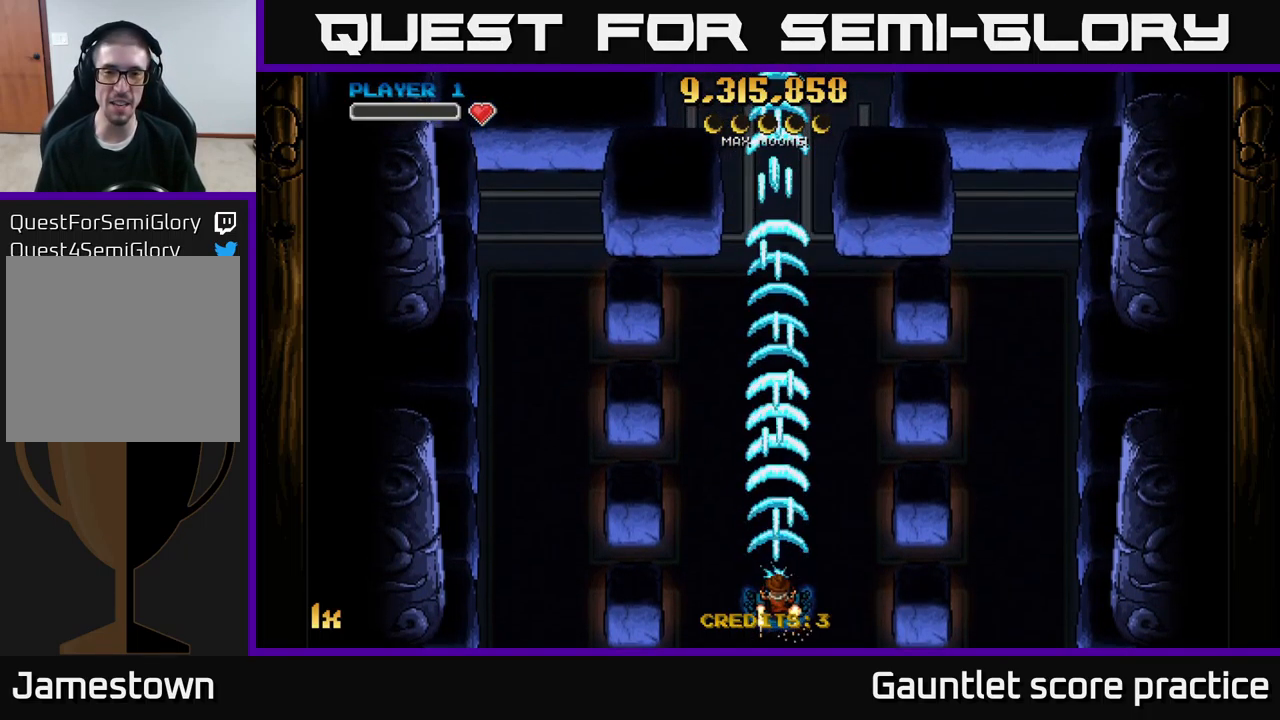
Gameplay with a controller (Xbox layout); each line is a JSON object with the inputs held at the frame after it. "events" lists button and stick changes between this image and that frame as [ms after this image, input, new state], when the widget could be followed in between.
{"buttons": ["A"], "left_stick": "center", "right_stick": "center", "events": []}
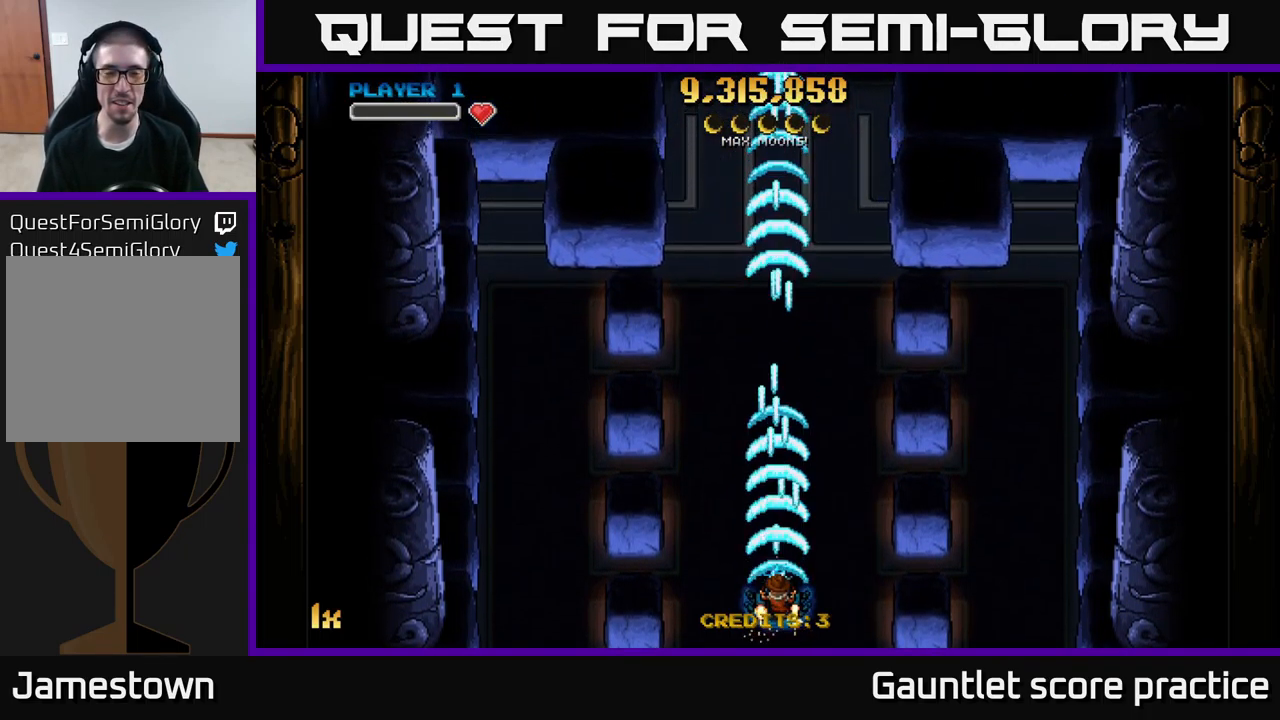
{"buttons": ["A"], "left_stick": "center", "right_stick": "center", "events": []}
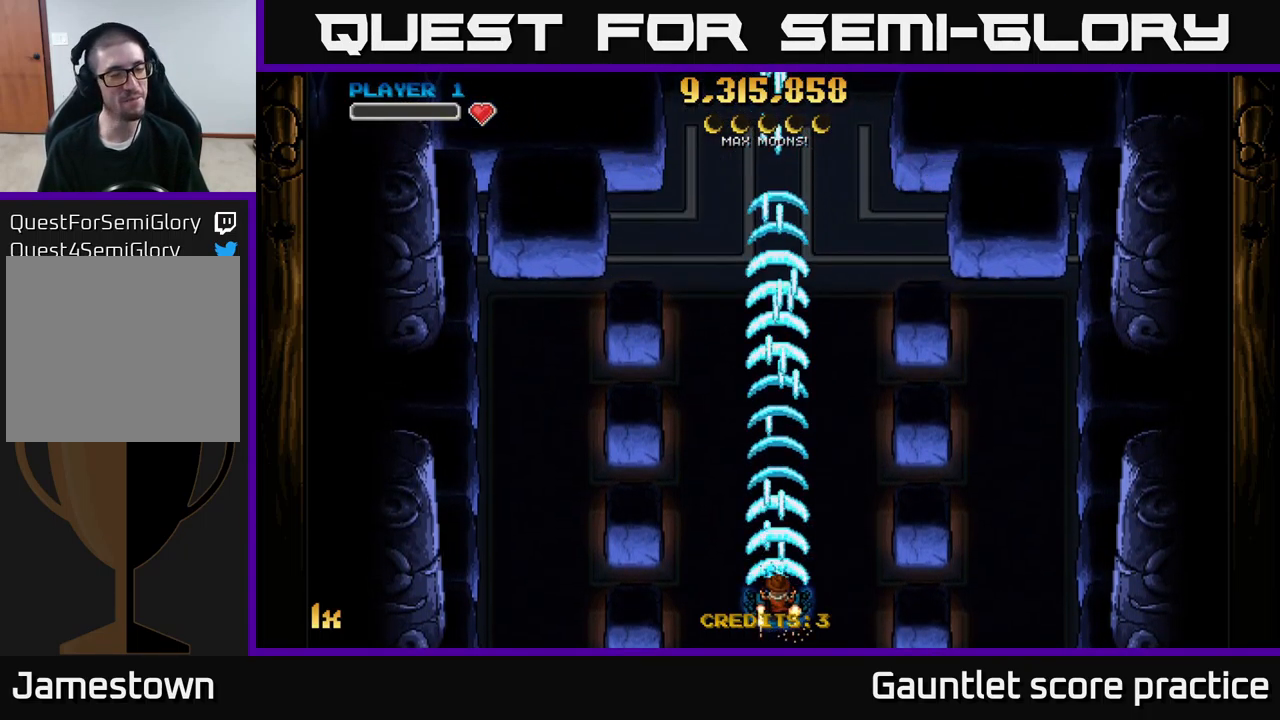
{"buttons": ["A"], "left_stick": "center", "right_stick": "center", "events": []}
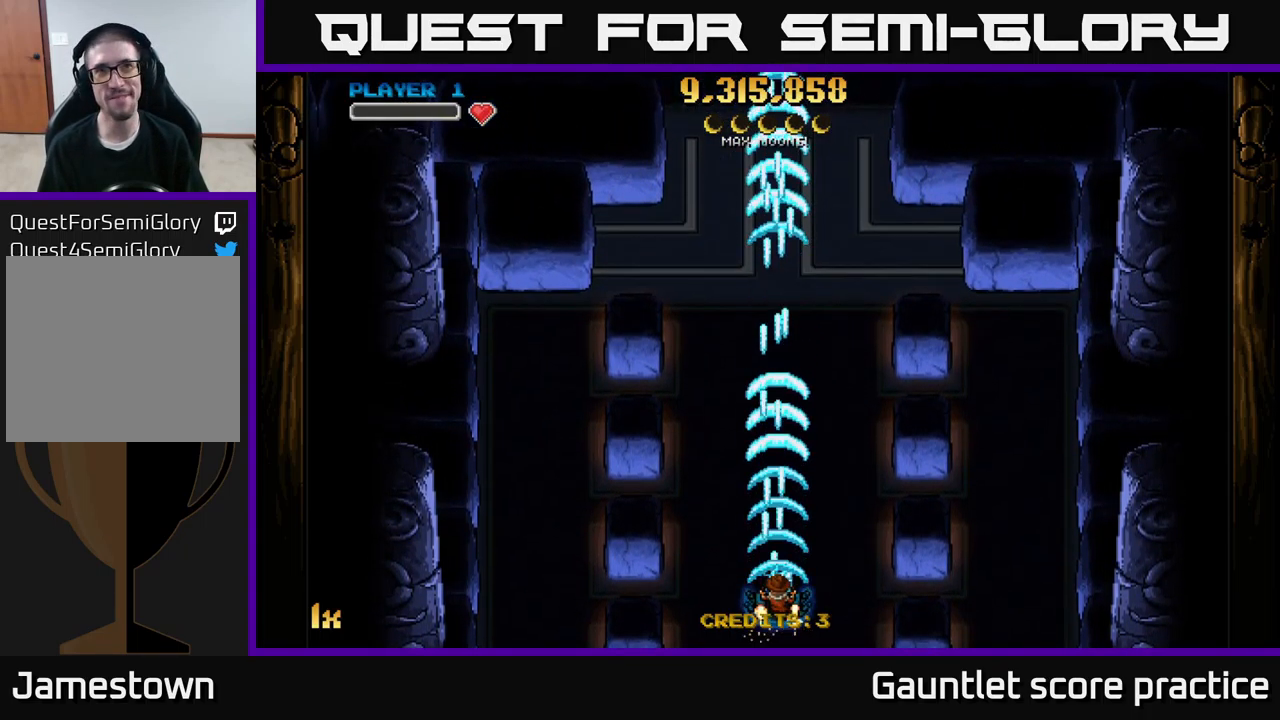
{"buttons": ["A"], "left_stick": "center", "right_stick": "center", "events": []}
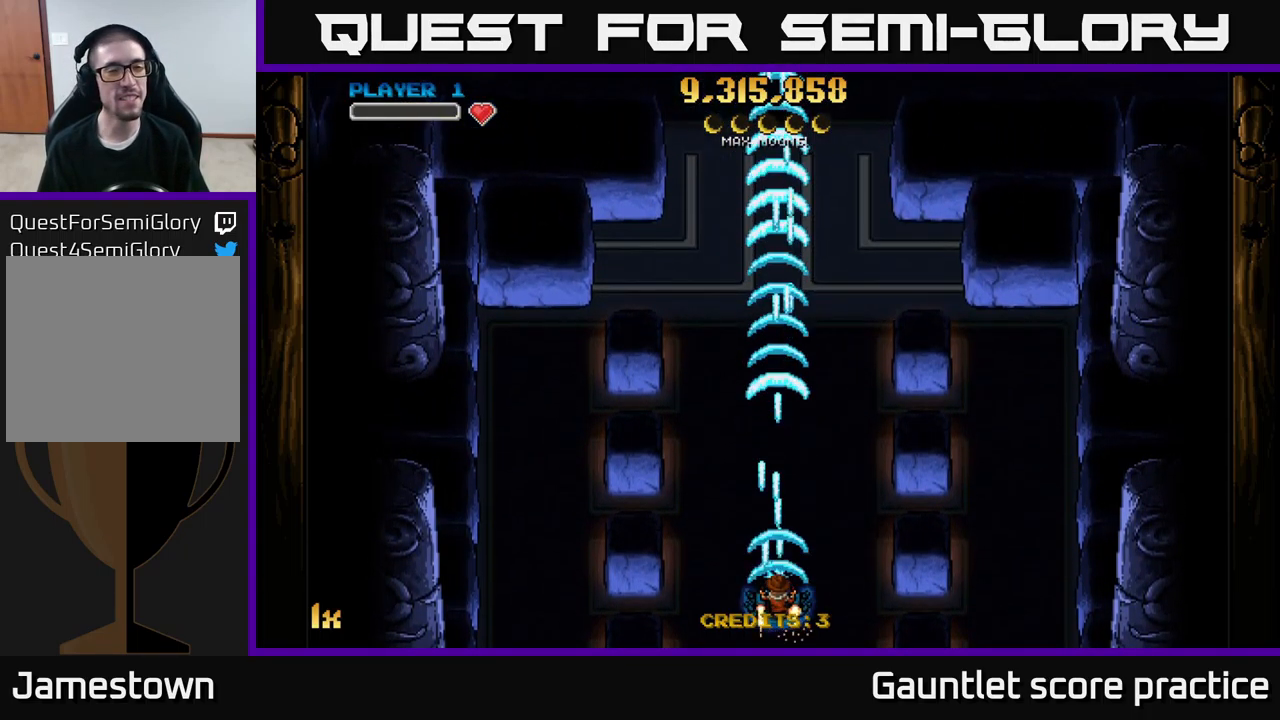
{"buttons": ["A"], "left_stick": "center", "right_stick": "center", "events": []}
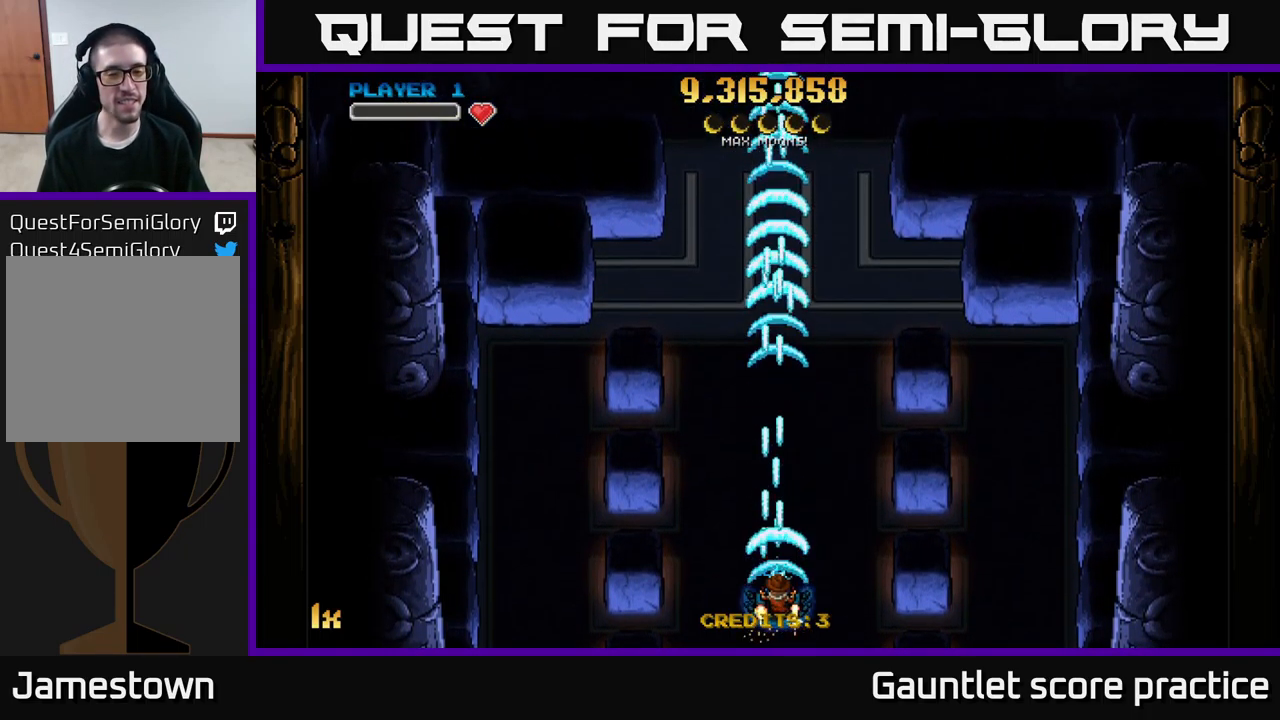
{"buttons": ["A"], "left_stick": "center", "right_stick": "center", "events": []}
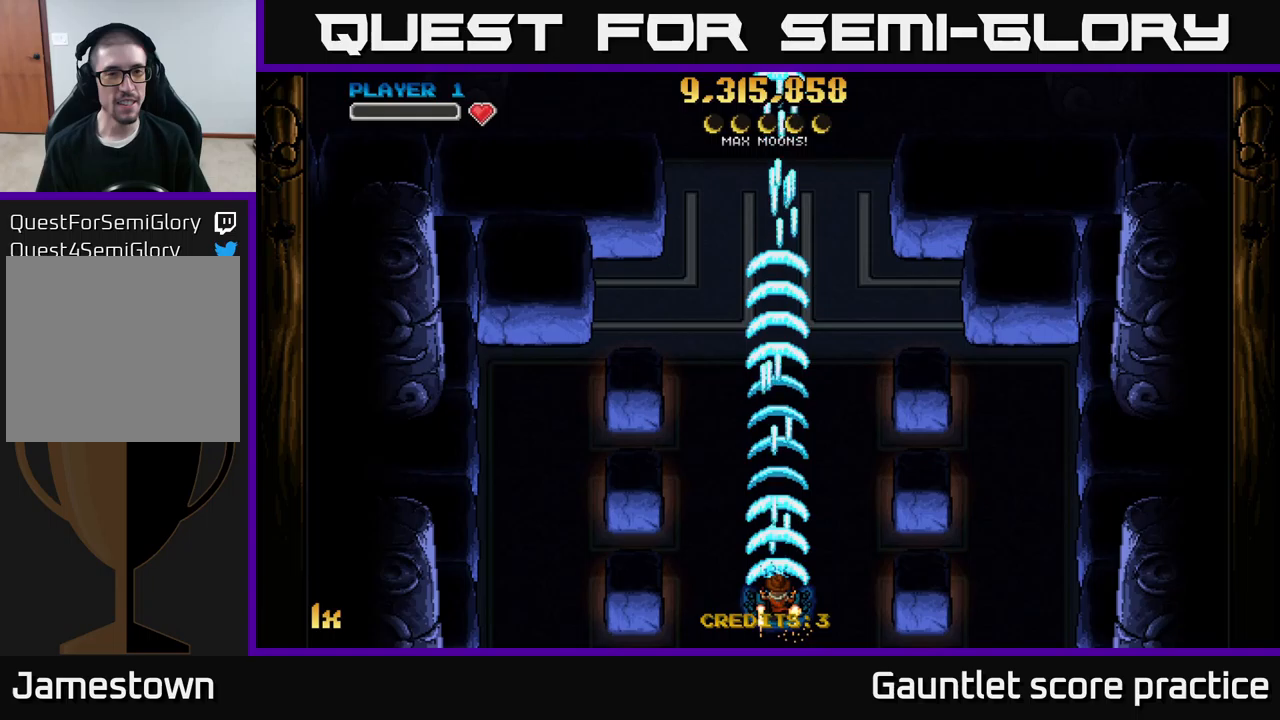
{"buttons": ["A"], "left_stick": "center", "right_stick": "center", "events": [[83, "A", "up"], [266, "A", "down"]]}
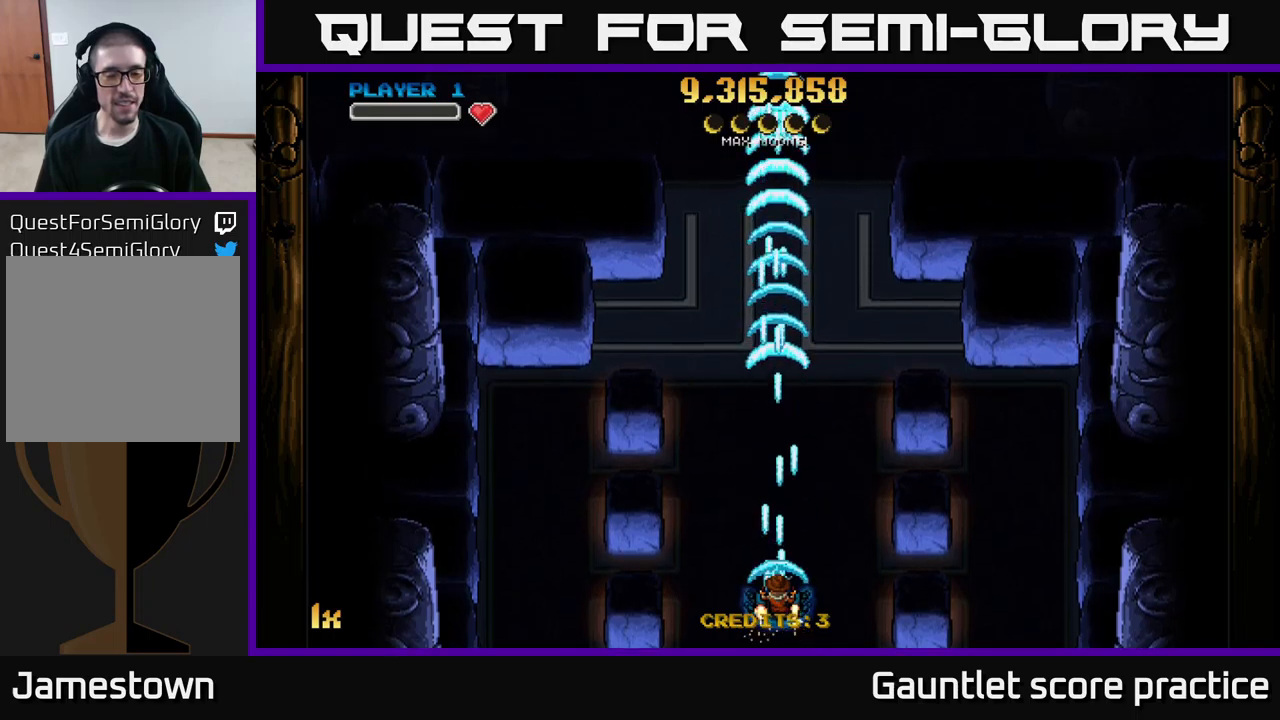
{"buttons": ["A"], "left_stick": "center", "right_stick": "center", "events": []}
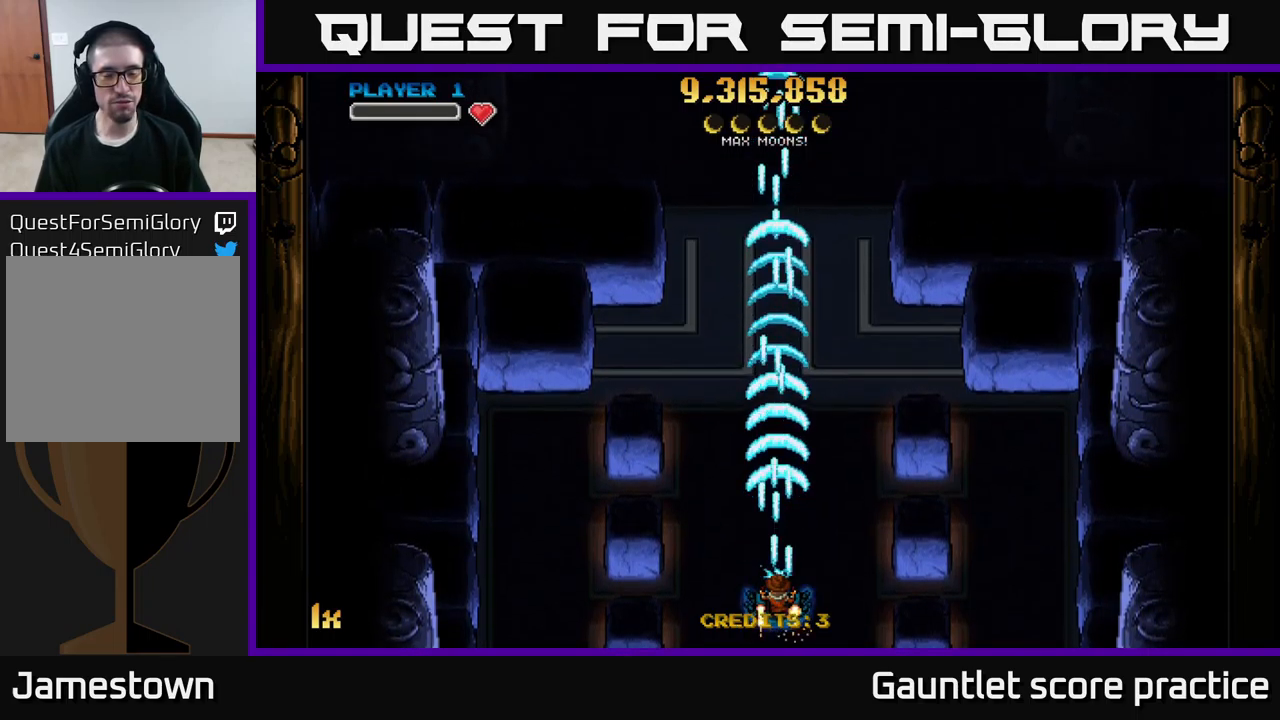
{"buttons": ["A"], "left_stick": "center", "right_stick": "center", "events": []}
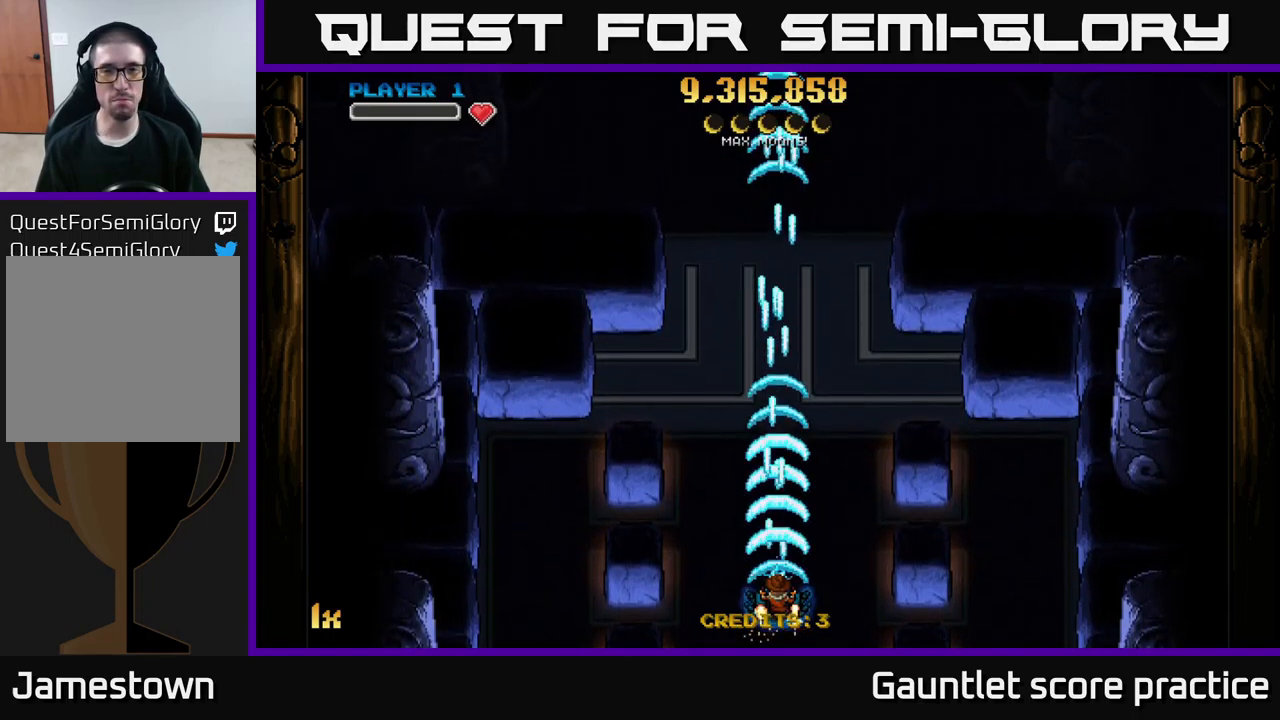
{"buttons": ["A"], "left_stick": "center", "right_stick": "center", "events": []}
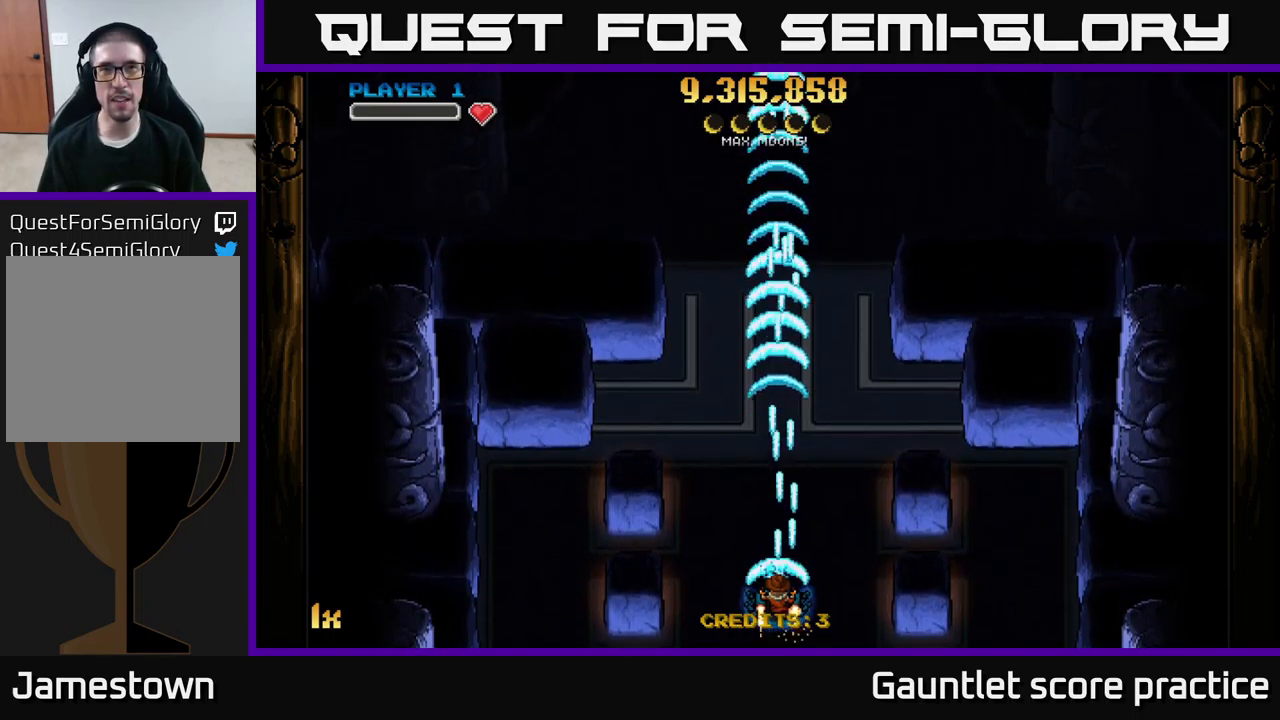
{"buttons": ["A"], "left_stick": "up", "right_stick": "center", "events": [[450, "left_stick", "up"]]}
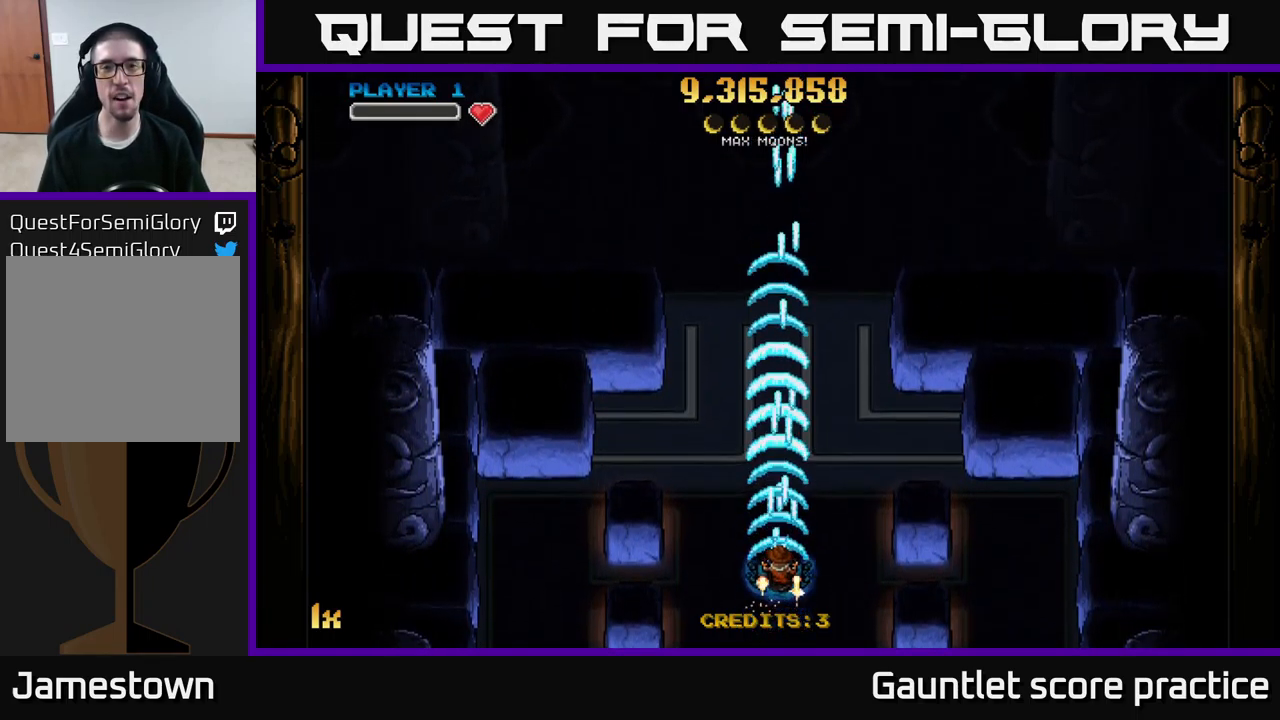
{"buttons": ["A"], "left_stick": "center", "right_stick": "center", "events": [[283, "left_stick", "center"]]}
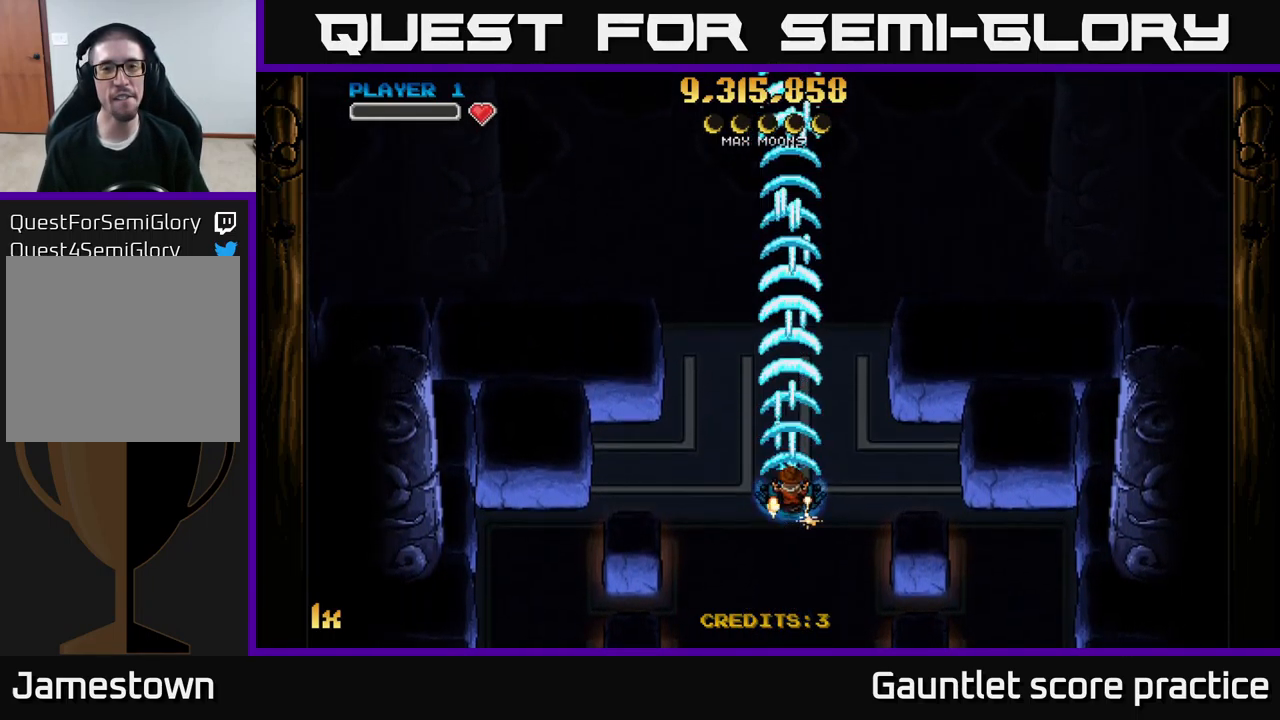
{"buttons": ["A"], "left_stick": "center", "right_stick": "center", "events": []}
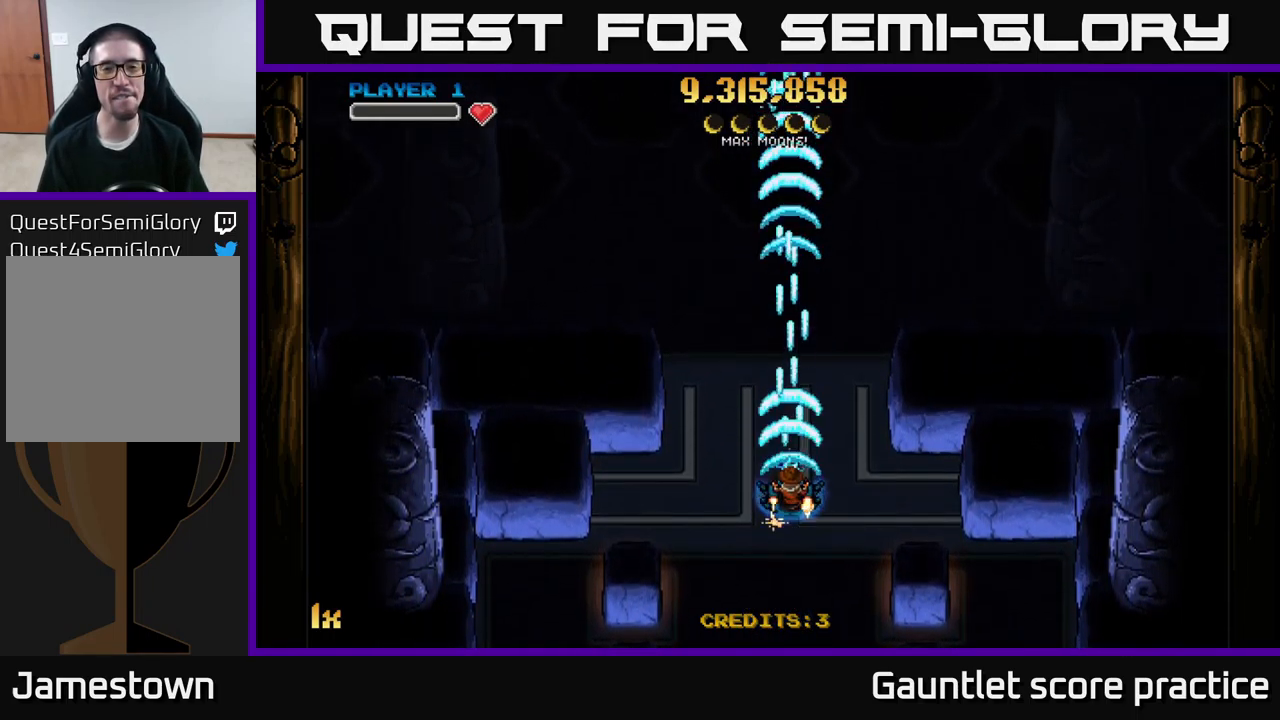
{"buttons": ["A"], "left_stick": "center", "right_stick": "center", "events": []}
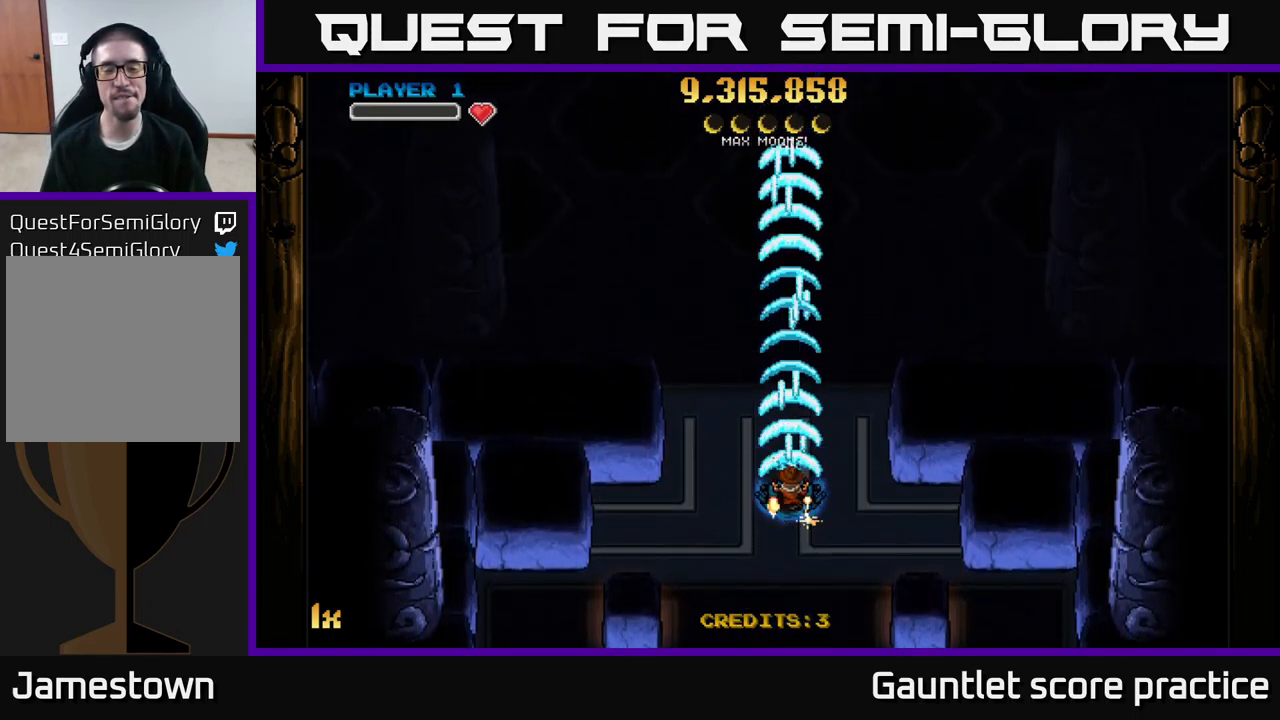
{"buttons": ["A"], "left_stick": "center", "right_stick": "center", "events": []}
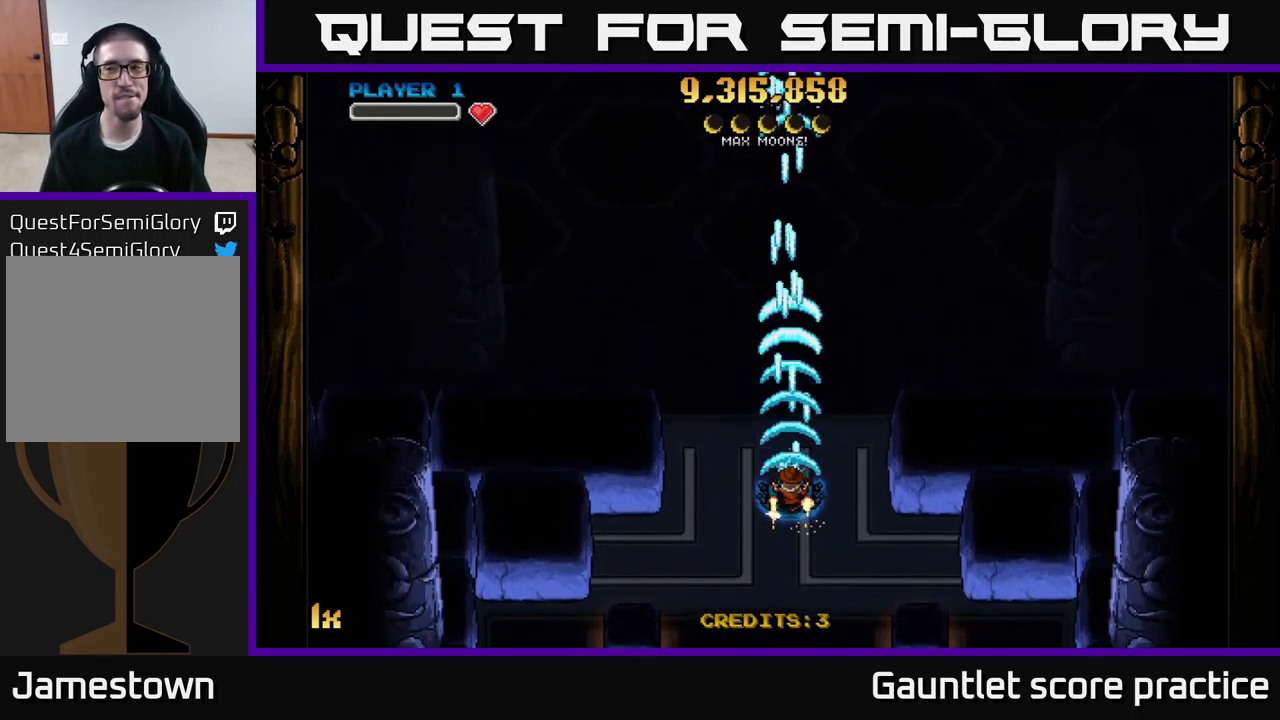
{"buttons": ["A"], "left_stick": "center", "right_stick": "center", "events": []}
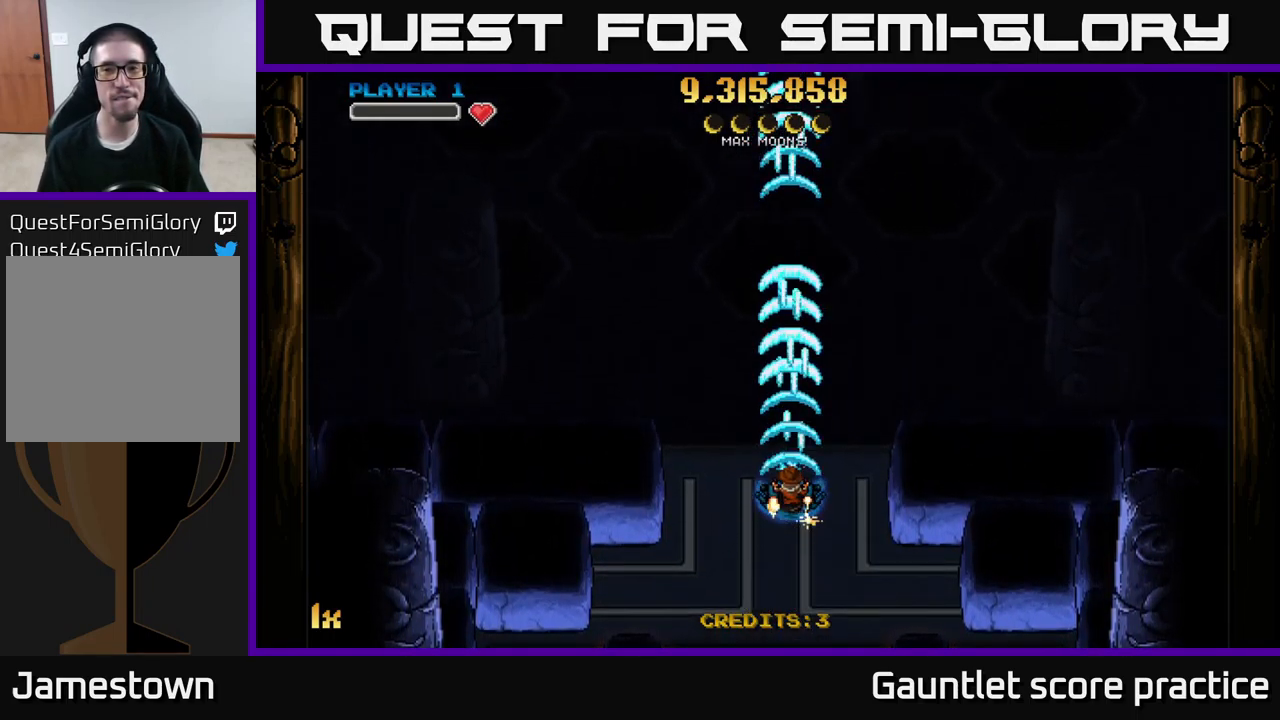
{"buttons": ["A"], "left_stick": "center", "right_stick": "center", "events": []}
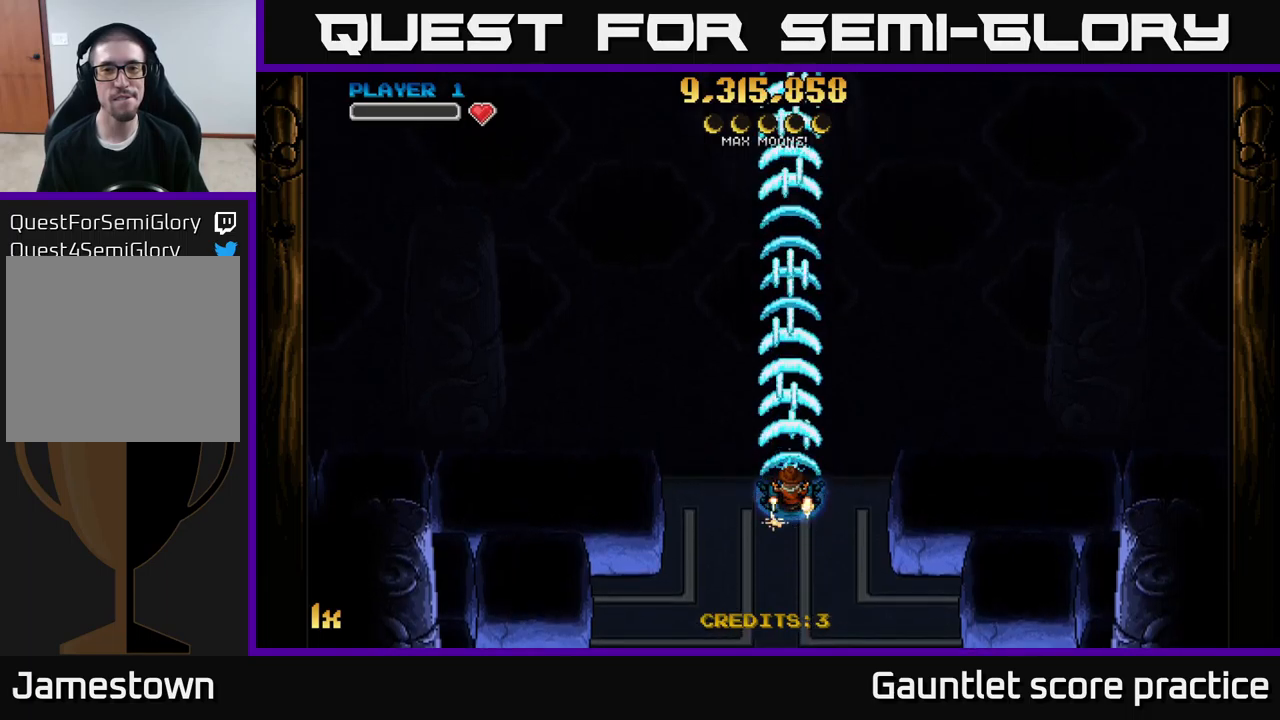
{"buttons": ["A"], "left_stick": "up", "right_stick": "center", "events": [[200, "left_stick", "up"], [250, "X", "down"], [350, "X", "up"]]}
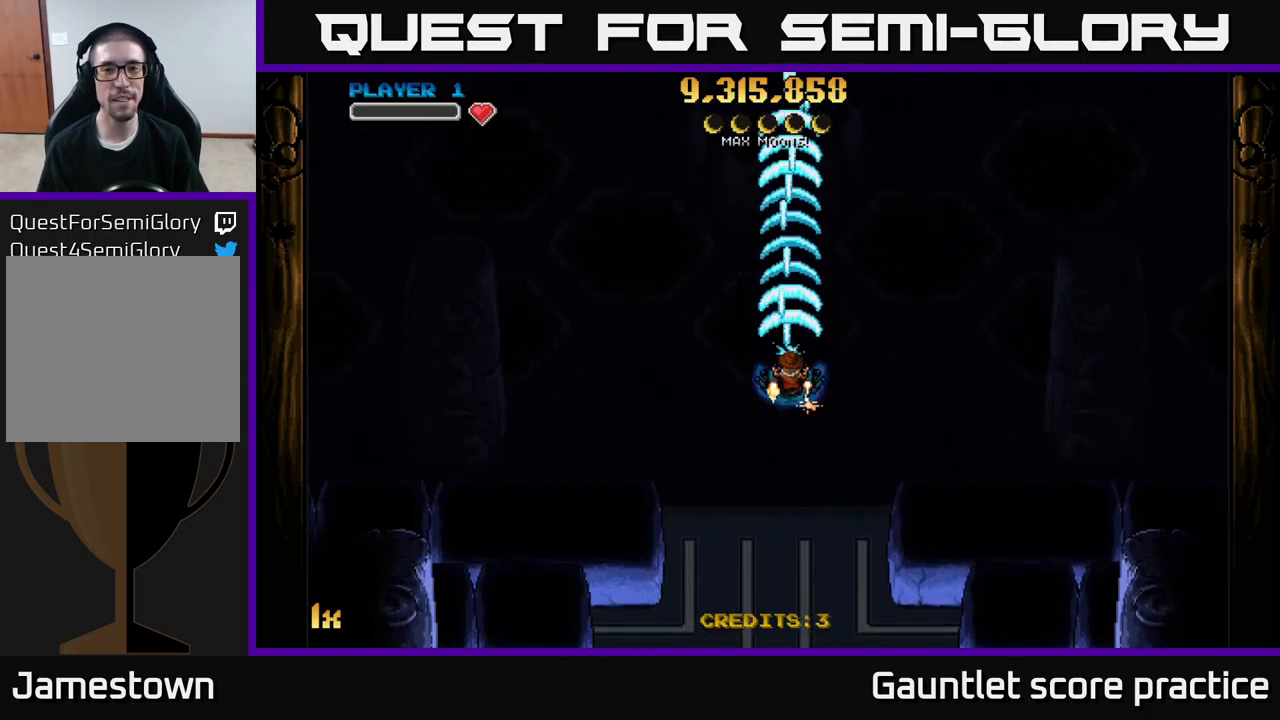
{"buttons": ["A"], "left_stick": "down", "right_stick": "center", "events": [[17, "left_stick", "center"], [217, "left_stick", "down"]]}
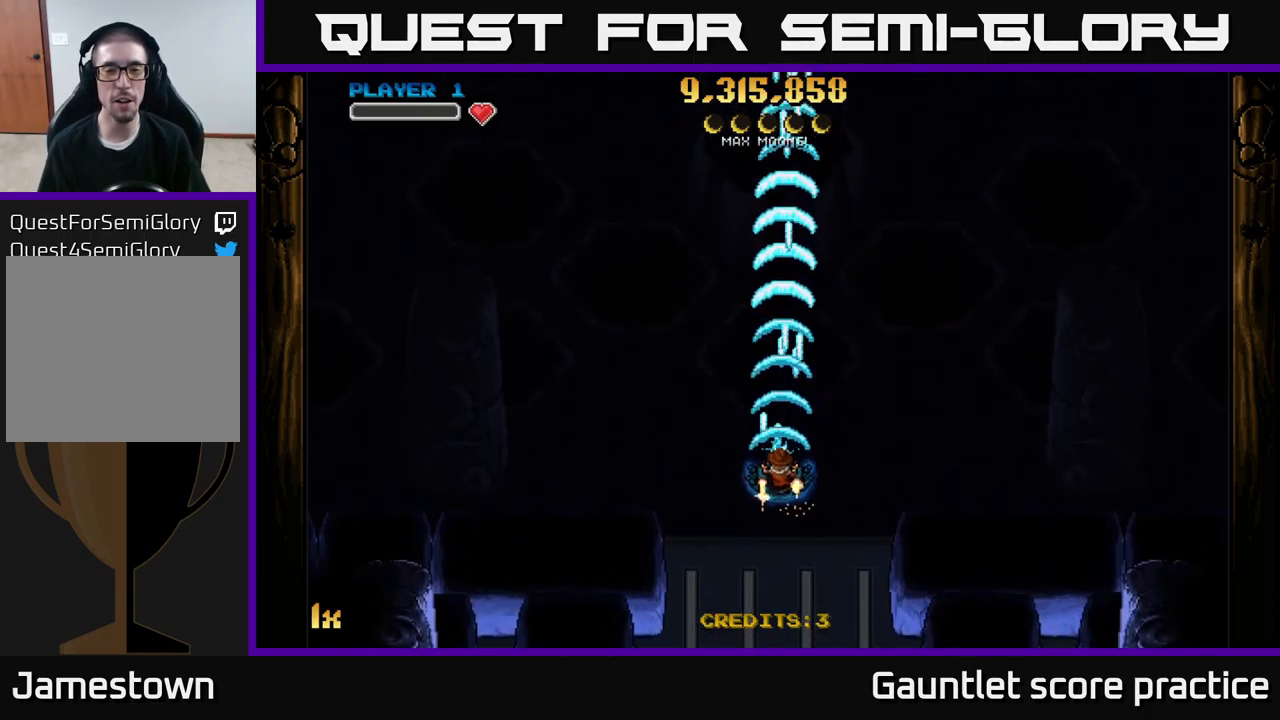
{"buttons": ["A"], "left_stick": "center", "right_stick": "center", "events": [[117, "left_stick", "up"], [217, "X", "down"], [367, "X", "up"], [467, "left_stick", "center"]]}
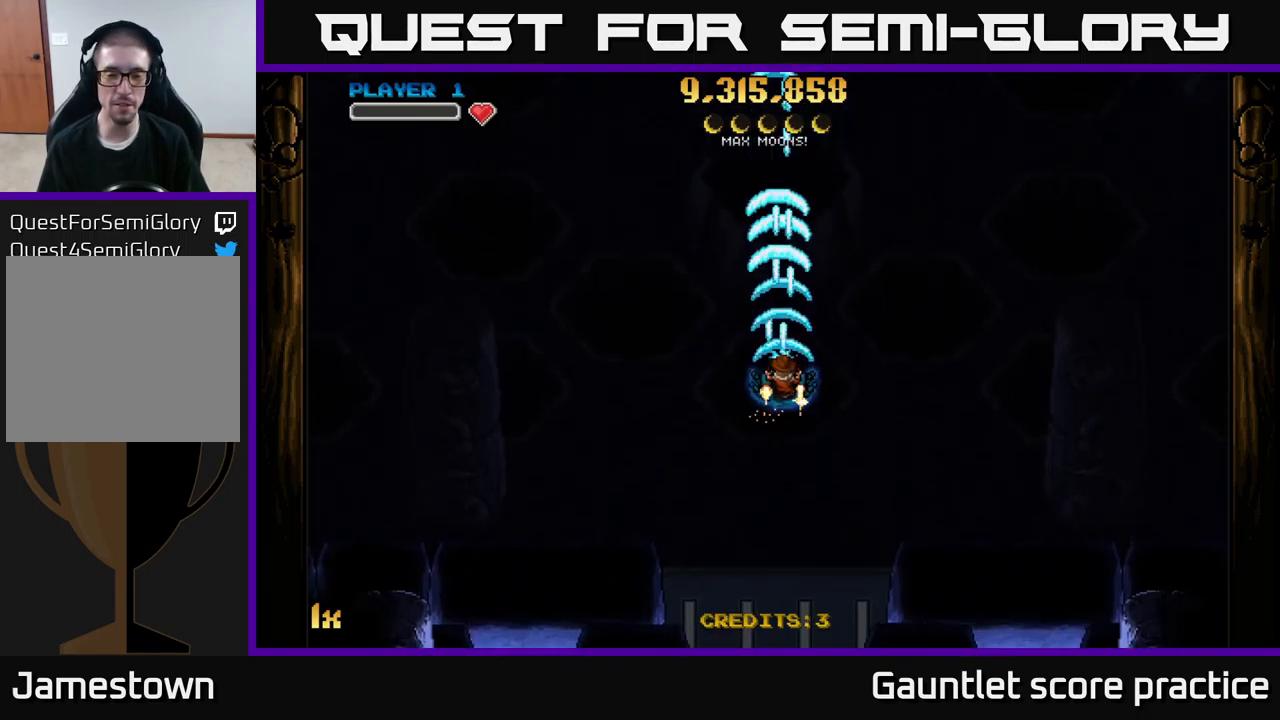
{"buttons": ["A"], "left_stick": "down", "right_stick": "center", "events": [[383, "left_stick", "down"]]}
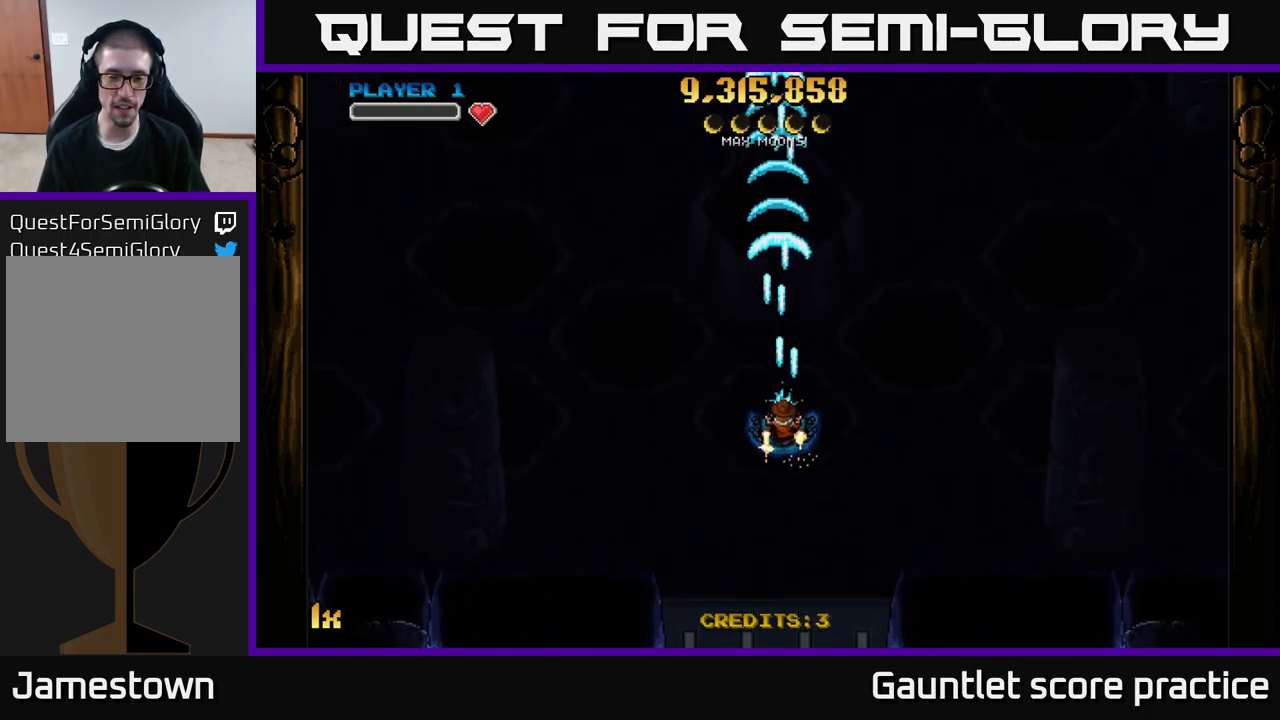
{"buttons": ["A"], "left_stick": "down", "right_stick": "center", "events": []}
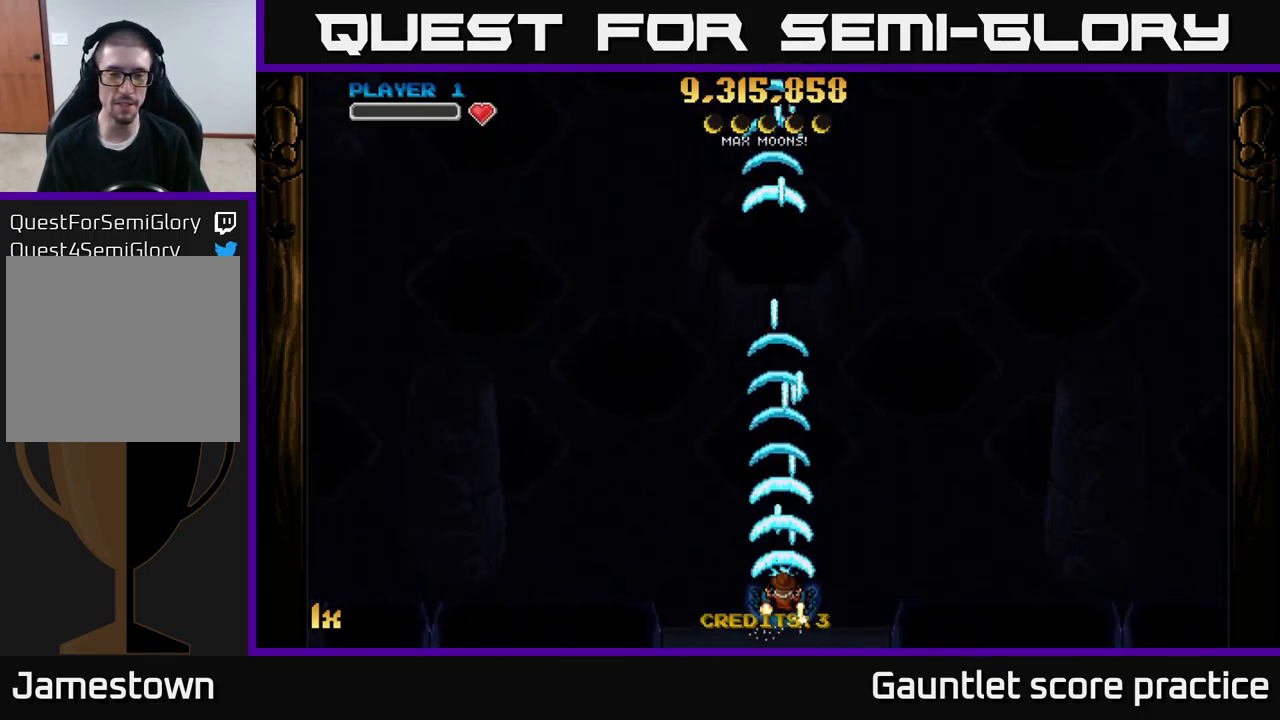
{"buttons": ["A"], "left_stick": "center", "right_stick": "center", "events": [[133, "left_stick", "center"]]}
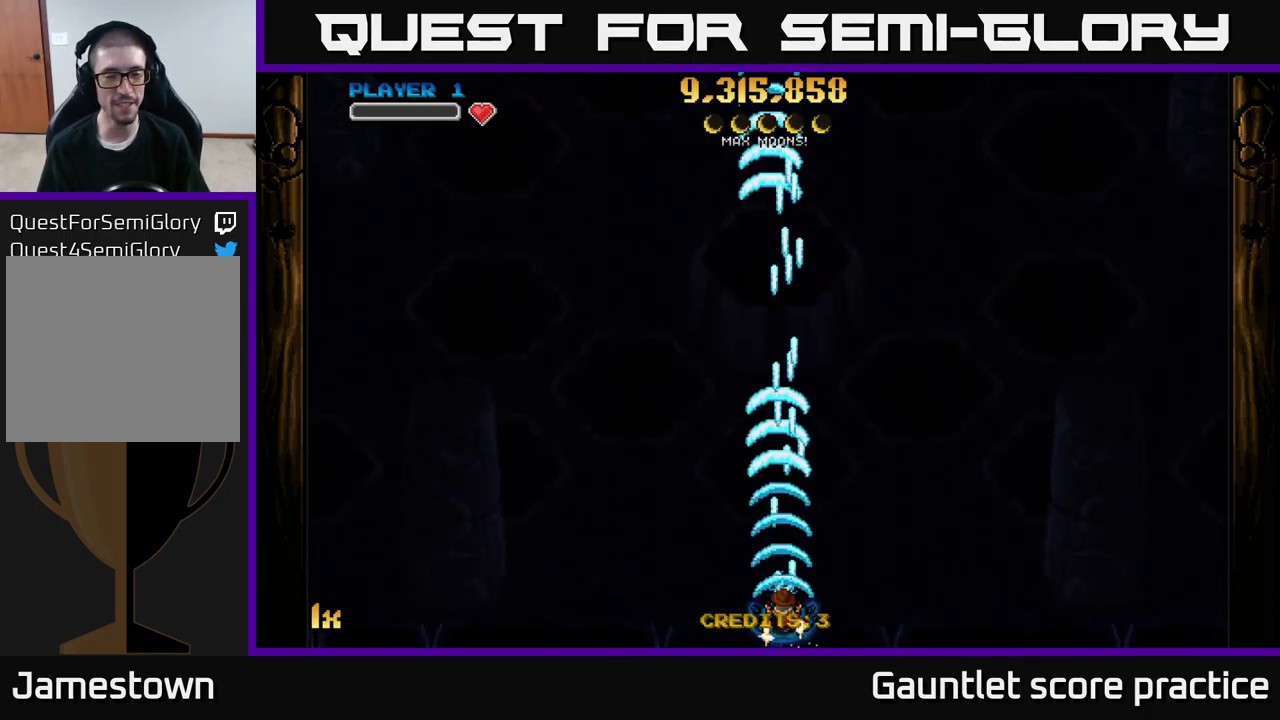
{"buttons": ["A"], "left_stick": "center", "right_stick": "center", "events": []}
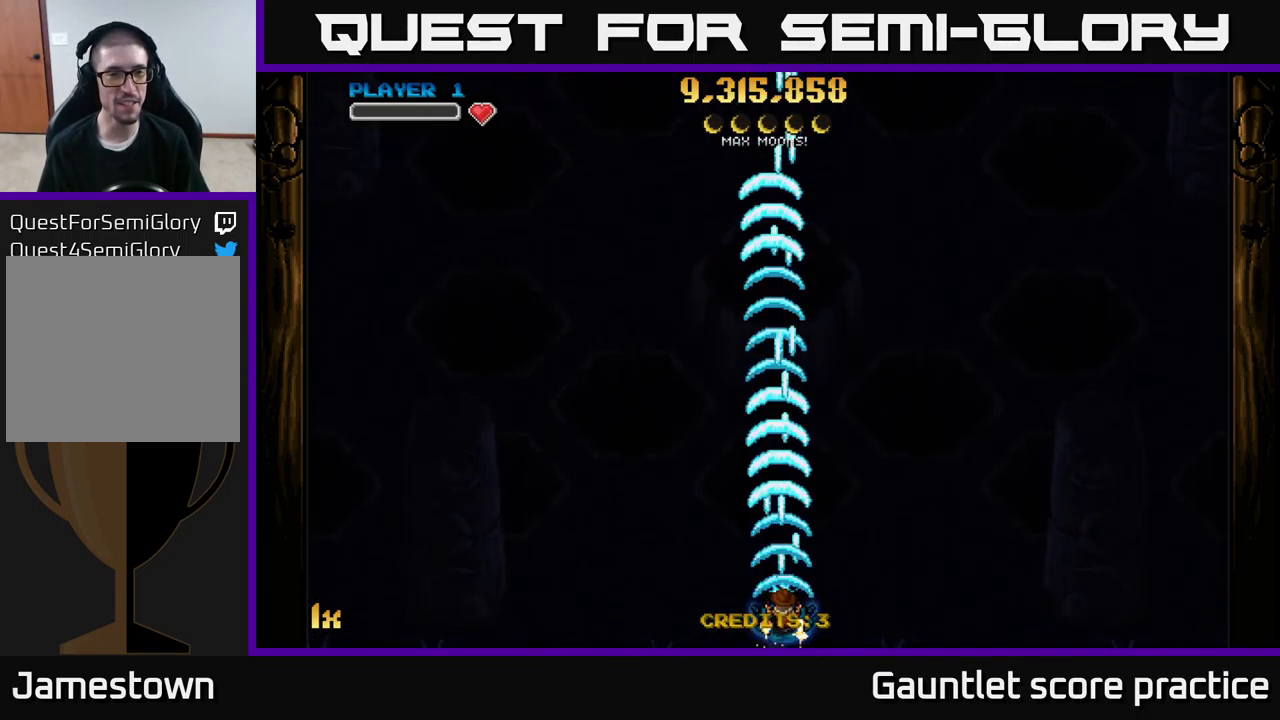
{"buttons": ["A"], "left_stick": "up", "right_stick": "center", "events": [[183, "left_stick", "up"], [267, "X", "down"], [433, "X", "up"]]}
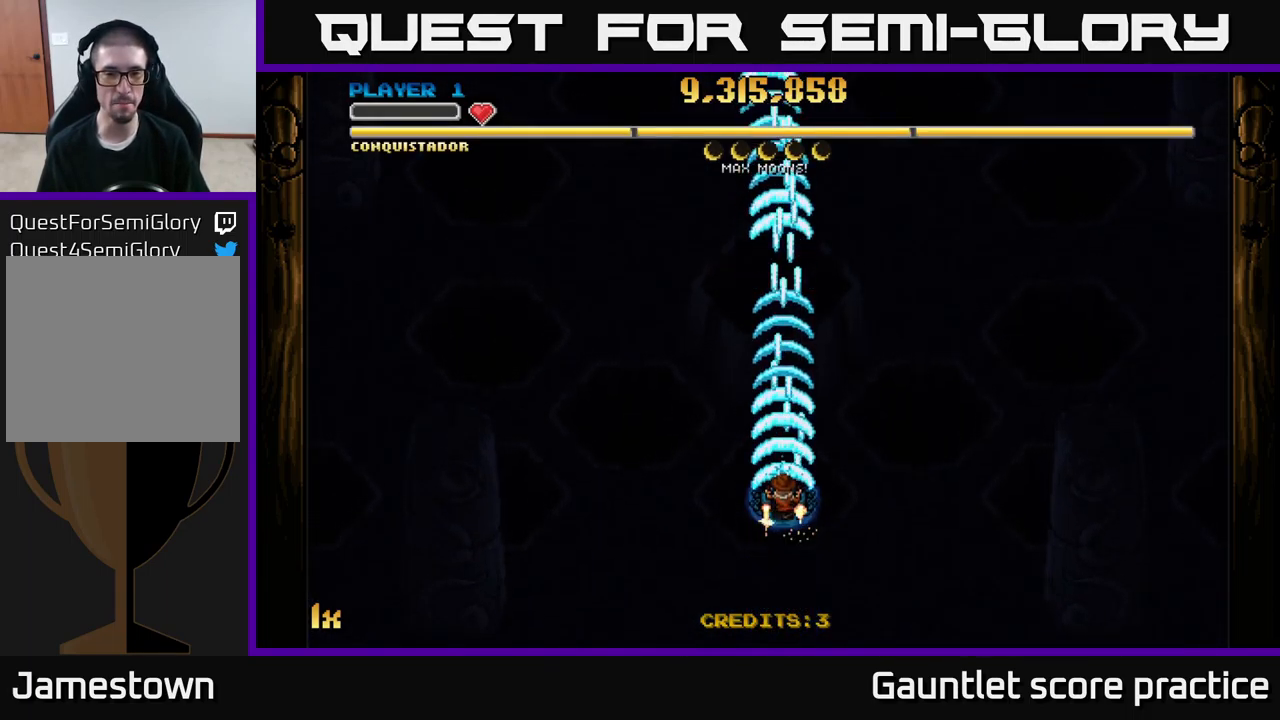
{"buttons": ["A"], "left_stick": "center", "right_stick": "center", "events": [[117, "left_stick", "center"]]}
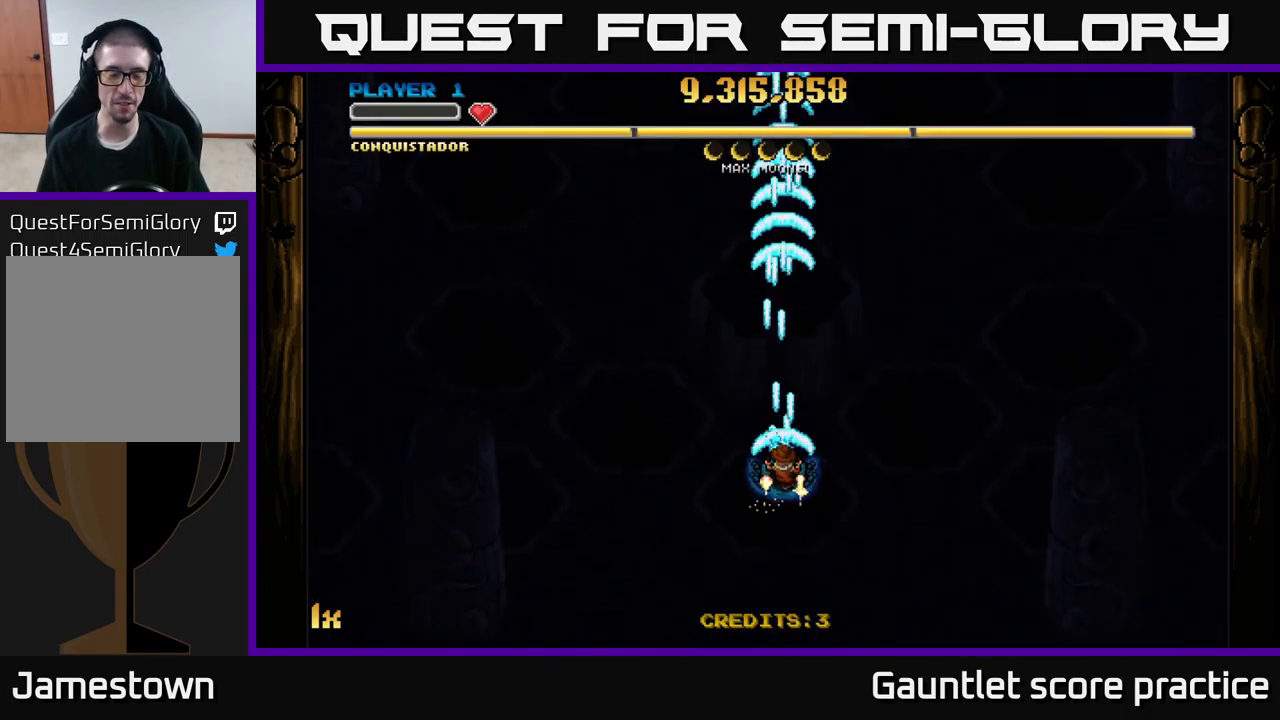
{"buttons": ["A"], "left_stick": "center", "right_stick": "center", "events": []}
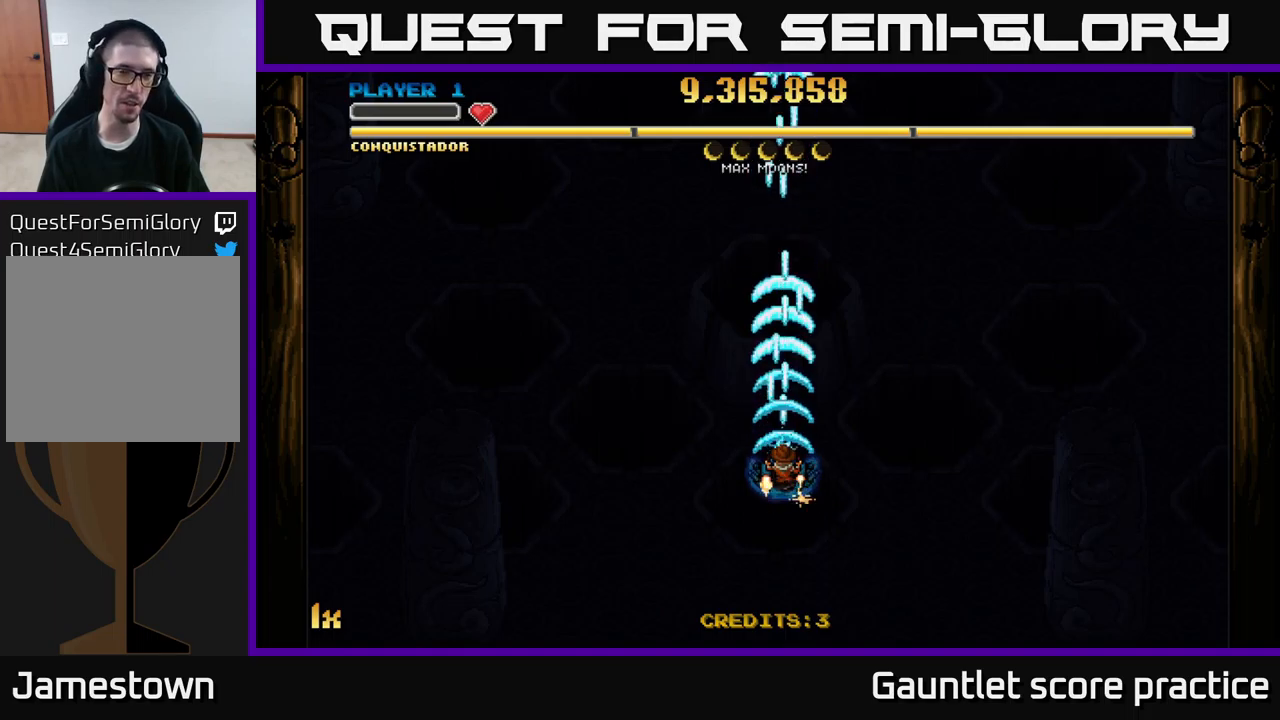
{"buttons": ["A"], "left_stick": "center", "right_stick": "center", "events": []}
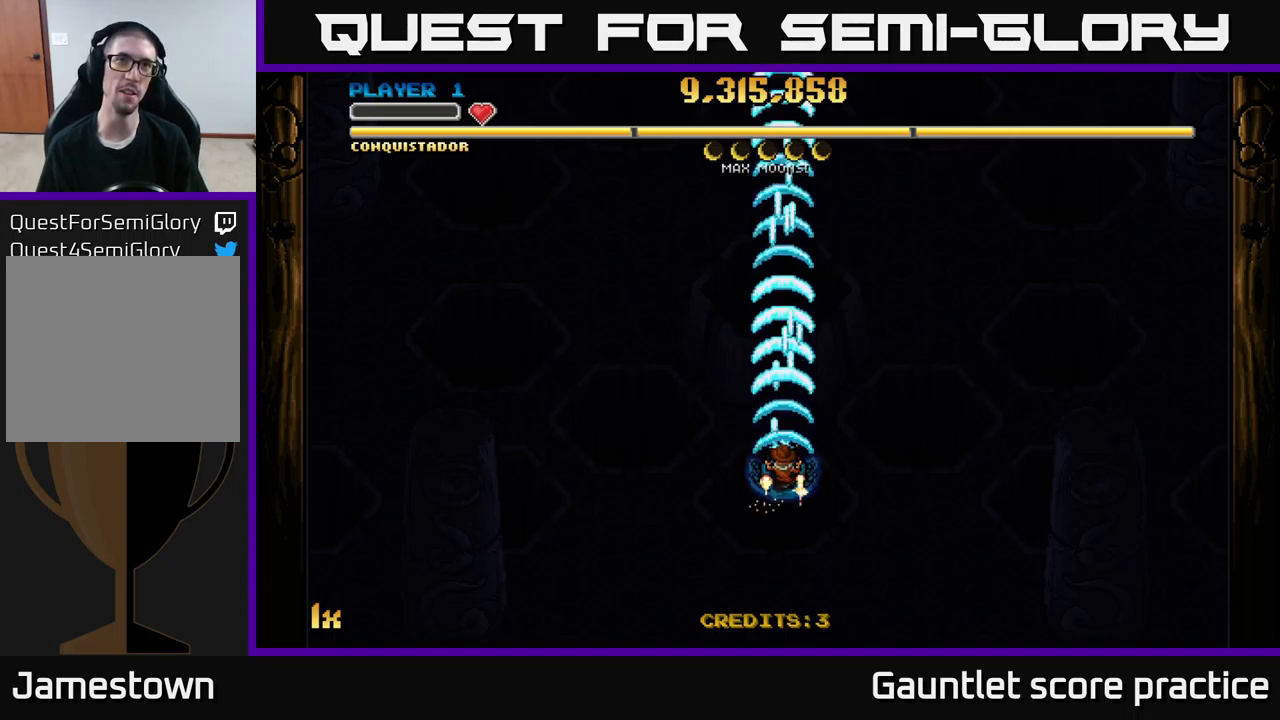
{"buttons": ["A"], "left_stick": "center", "right_stick": "center", "events": []}